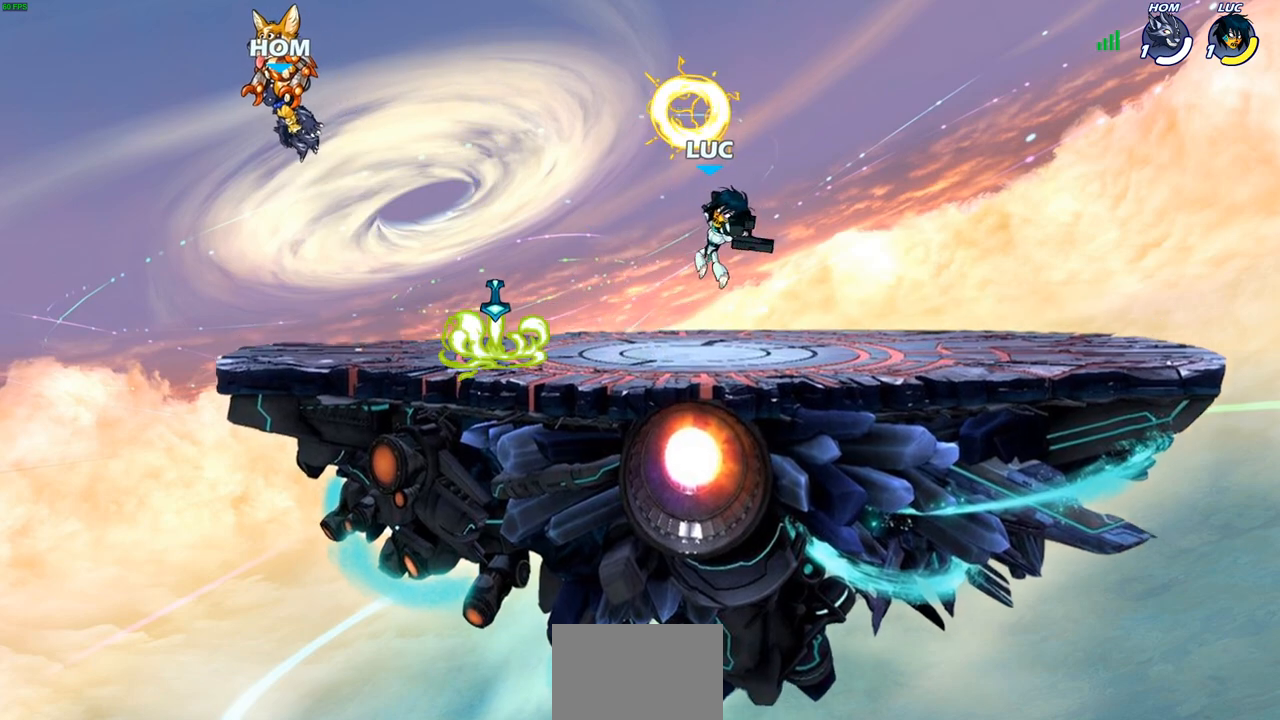
Gameplay with a controller (PlayStation layout); each line is a JSON object with the inputs held at the frame after it. "events" lists button and stick changes between this image and that frame as [ms after this image, input, new state], when the widget could be followed in between.
{"buttons": [], "left_stick": "right", "right_stick": "center", "events": [[283, "left_stick", "right"]]}
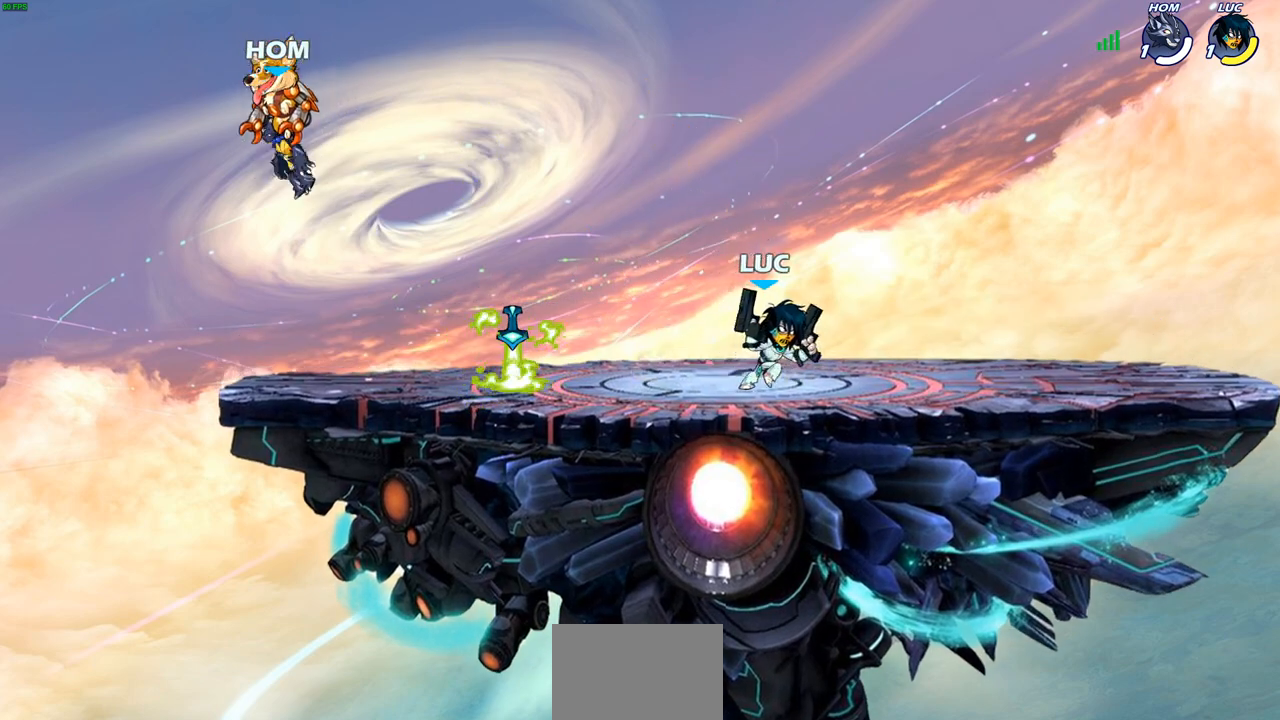
{"buttons": [], "left_stick": "center", "right_stick": "center", "events": [[50, "R1", "down"], [50, "R2", "down"], [67, "CROSS", "down"], [100, "left_stick", "up-left"], [150, "SQUARE", "down"], [233, "SQUARE", "up"], [250, "CROSS", "up"], [250, "left_stick", "center"], [267, "R1", "up"], [267, "R2", "up"]]}
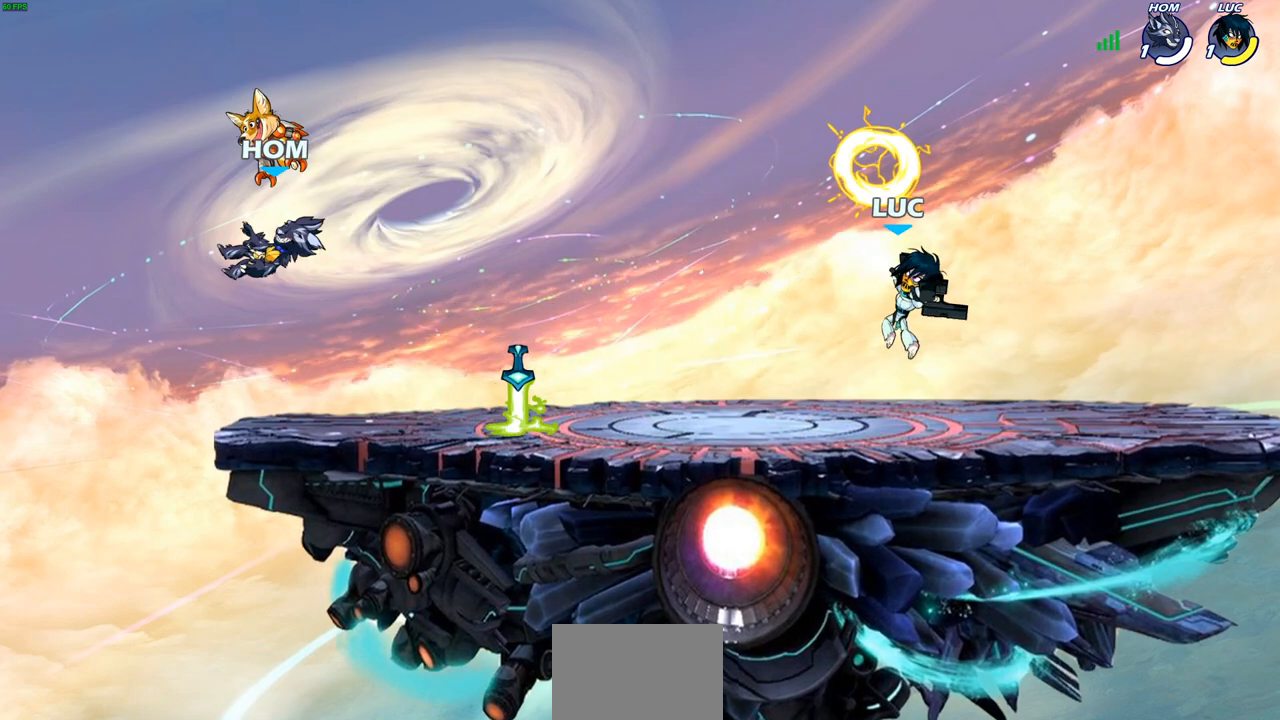
{"buttons": [], "left_stick": "left", "right_stick": "center", "events": [[500, "left_stick", "left"]]}
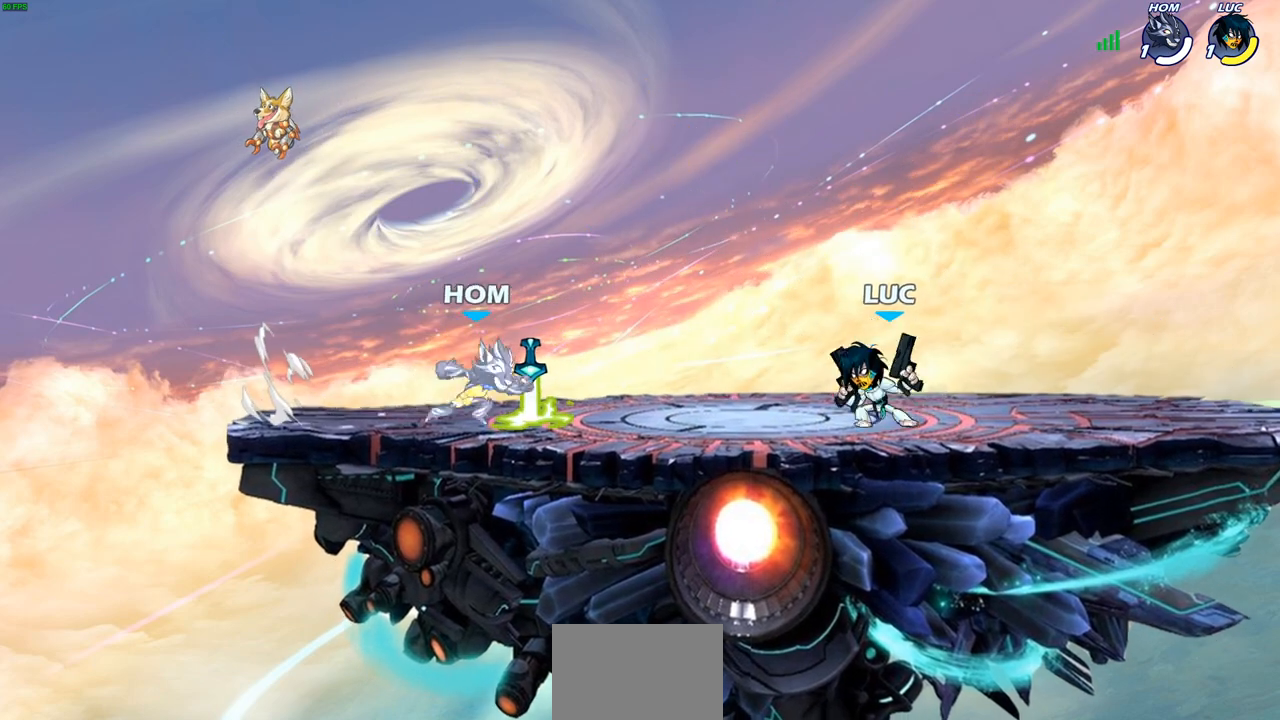
{"buttons": [], "left_stick": "center", "right_stick": "center", "events": [[17, "R2", "down"], [50, "SQUARE", "down"], [100, "left_stick", "center"], [133, "R2", "up"], [133, "SQUARE", "up"]]}
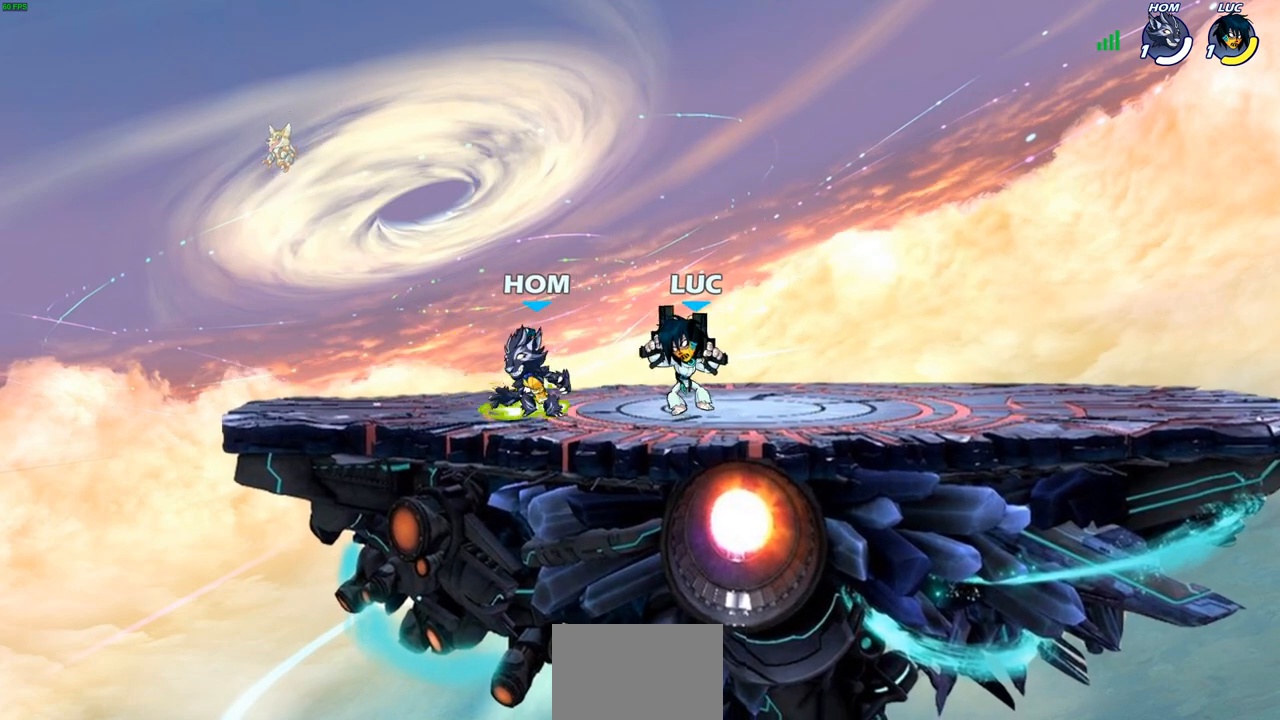
{"buttons": [], "left_stick": "center", "right_stick": "center", "events": [[33, "left_stick", "down"], [67, "SQUARE", "down"], [133, "SQUARE", "up"], [167, "left_stick", "center"]]}
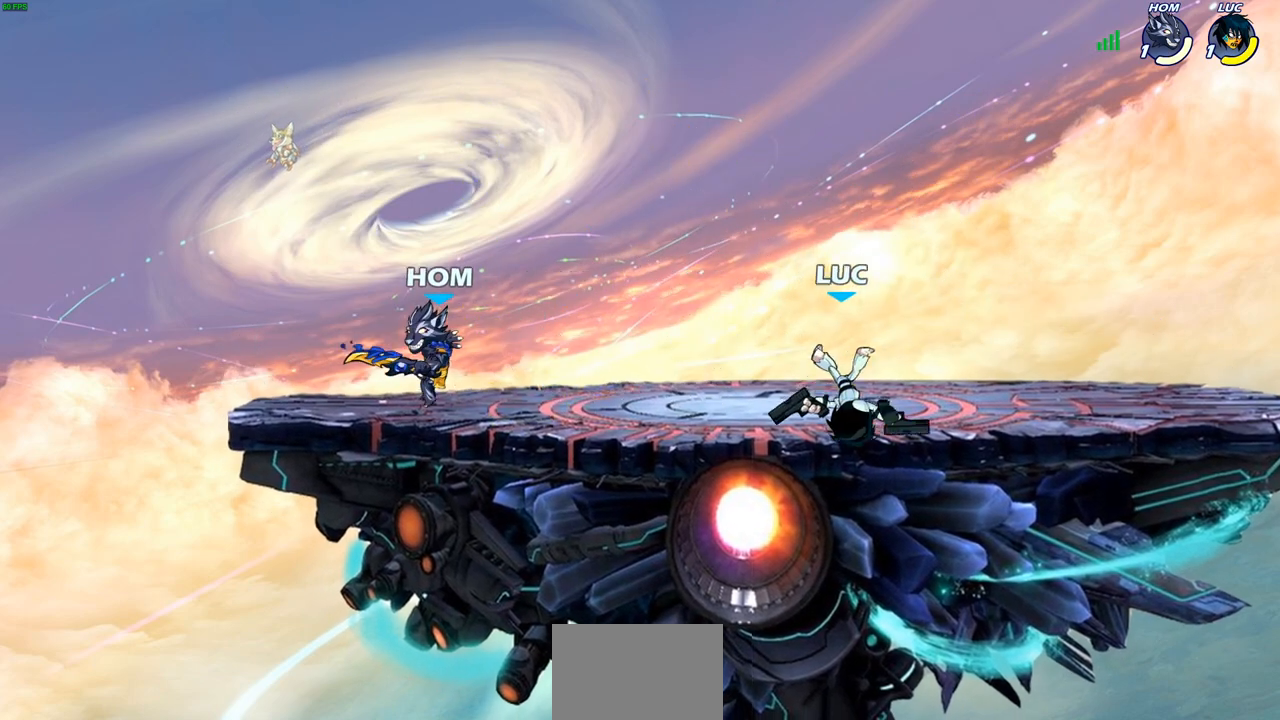
{"buttons": [], "left_stick": "center", "right_stick": "center", "events": [[200, "left_stick", "left"], [317, "R2", "down"], [317, "SQUARE", "down"], [417, "SQUARE", "up"], [433, "R2", "up"], [450, "left_stick", "center"]]}
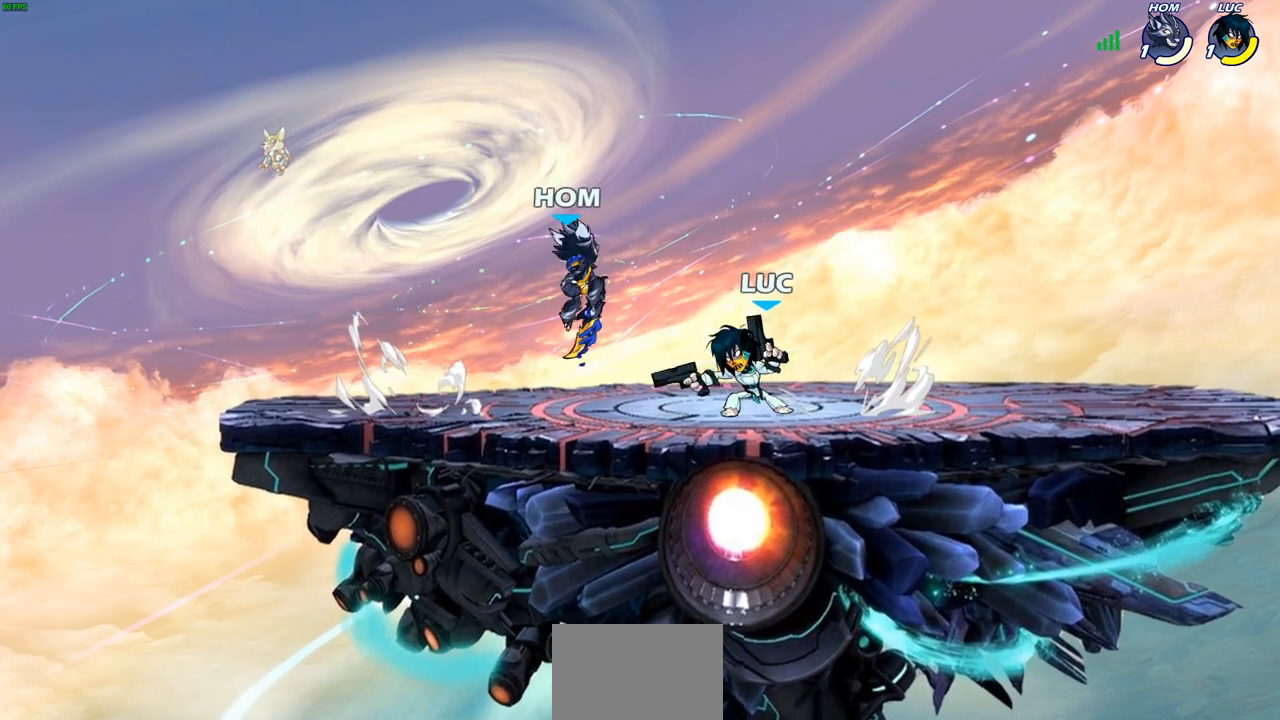
{"buttons": ["SQUARE"], "left_stick": "down-right", "right_stick": "center", "events": [[367, "left_stick", "right"], [450, "left_stick", "down-right"], [467, "SQUARE", "down"]]}
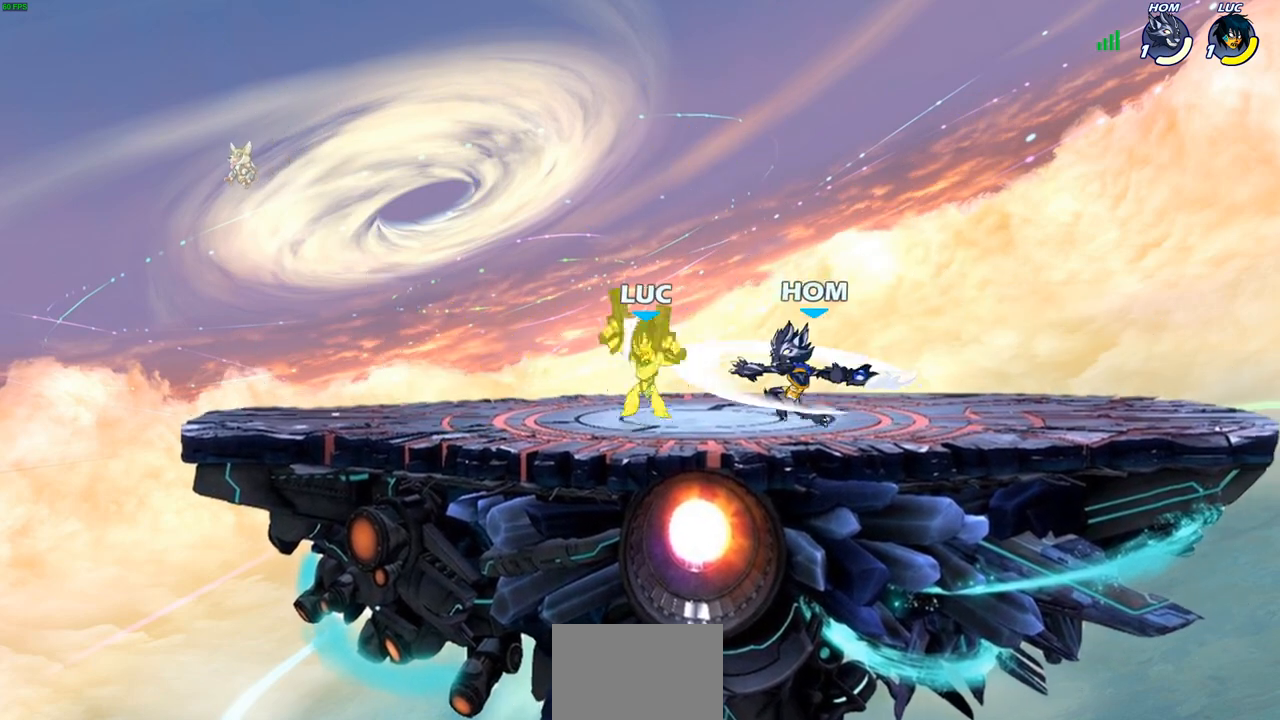
{"buttons": [], "left_stick": "right", "right_stick": "center", "events": [[50, "SQUARE", "up"], [67, "left_stick", "center"], [467, "left_stick", "right"]]}
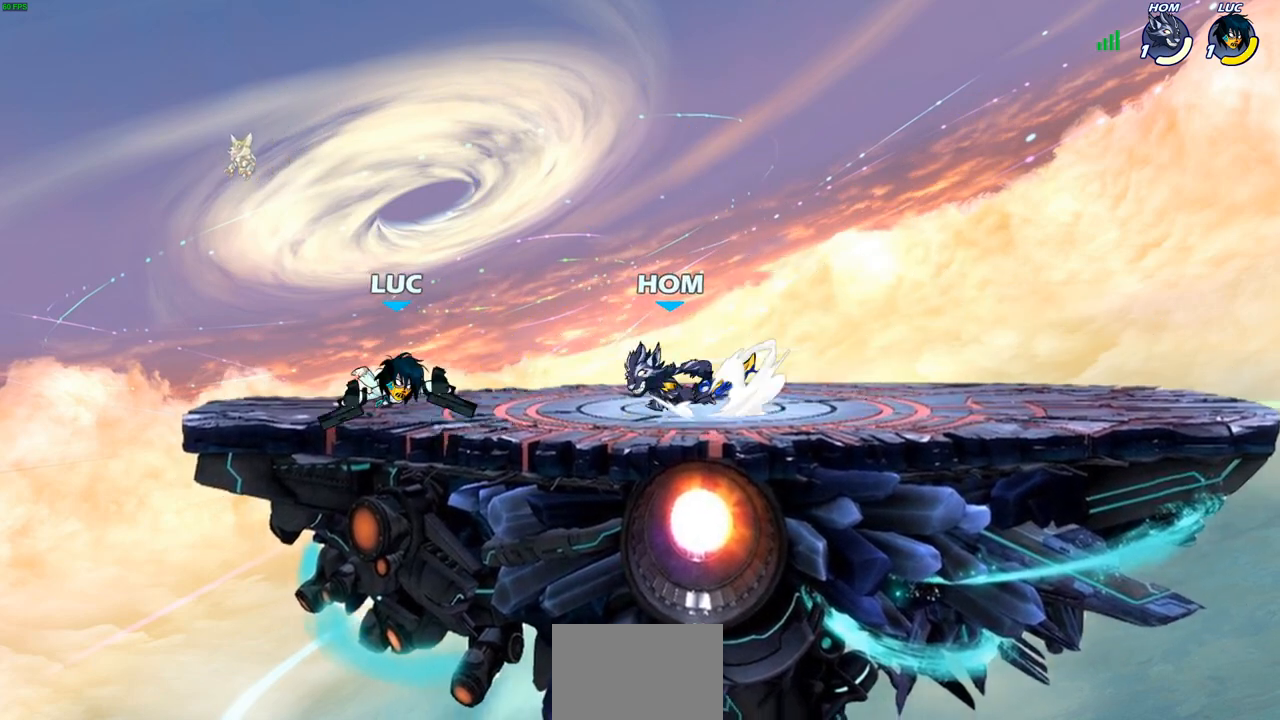
{"buttons": [], "left_stick": "center", "right_stick": "center", "events": [[33, "left_stick", "center"], [83, "SQUARE", "down"], [133, "SQUARE", "up"], [233, "SQUARE", "down"], [317, "SQUARE", "up"], [417, "SQUARE", "down"], [433, "SQUARE", "up"]]}
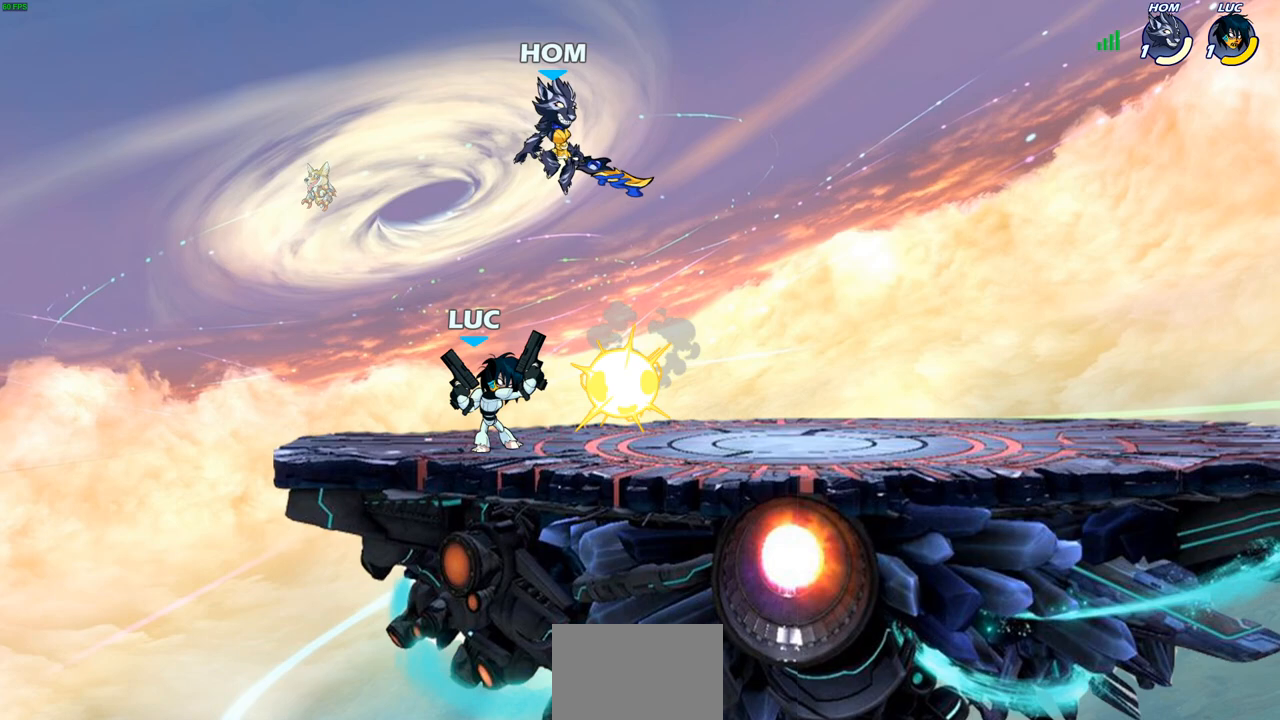
{"buttons": ["R2"], "left_stick": "down-right", "right_stick": "center", "events": [[150, "left_stick", "right"], [300, "CROSS", "down"], [400, "R2", "down"], [417, "CROSS", "up"], [450, "left_stick", "down-right"]]}
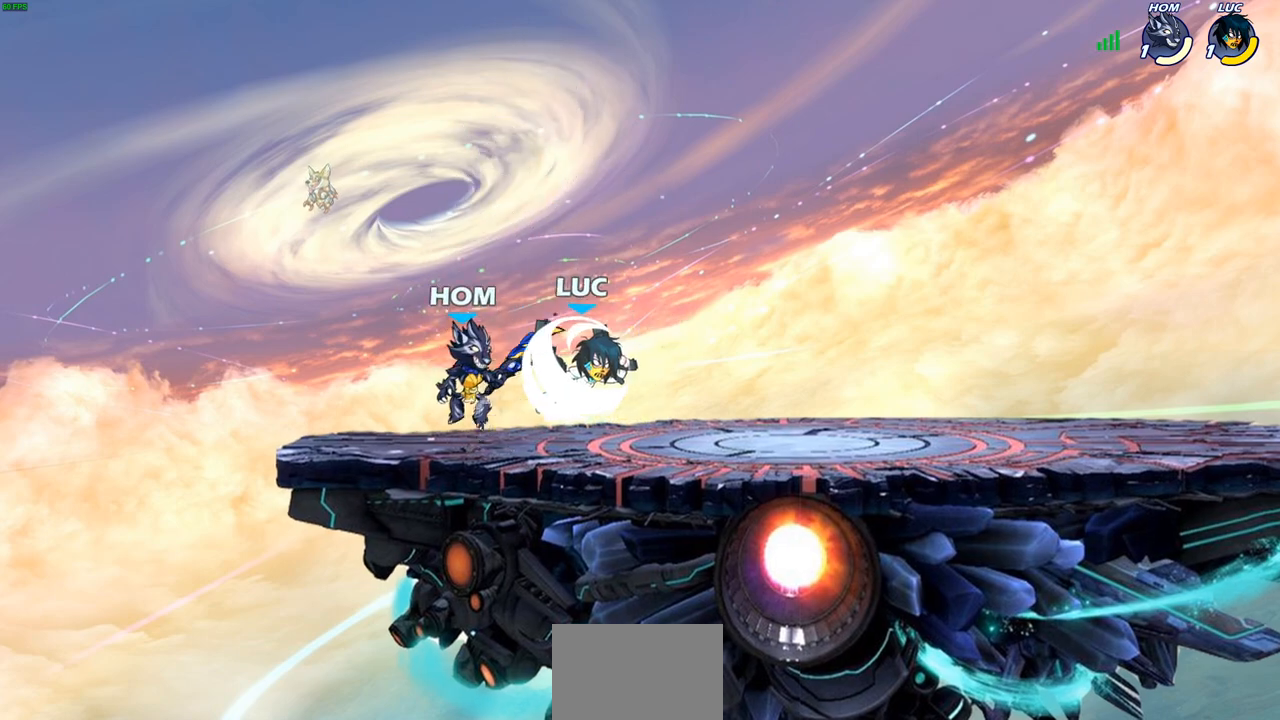
{"buttons": [], "left_stick": "right", "right_stick": "center", "events": [[67, "left_stick", "center"], [83, "R2", "up"], [183, "left_stick", "right"], [267, "CROSS", "down"], [417, "CROSS", "up"]]}
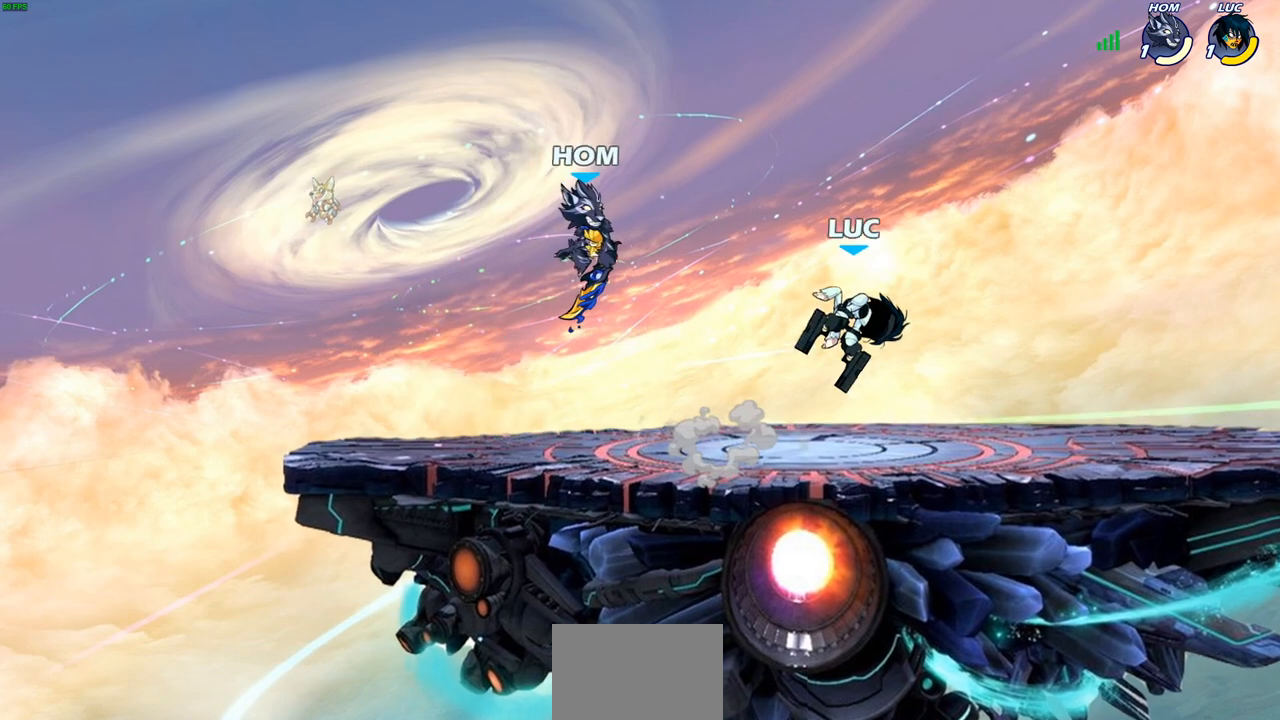
{"buttons": [], "left_stick": "left", "right_stick": "center", "events": [[33, "left_stick", "left"], [133, "SQUARE", "down"], [217, "SQUARE", "up"]]}
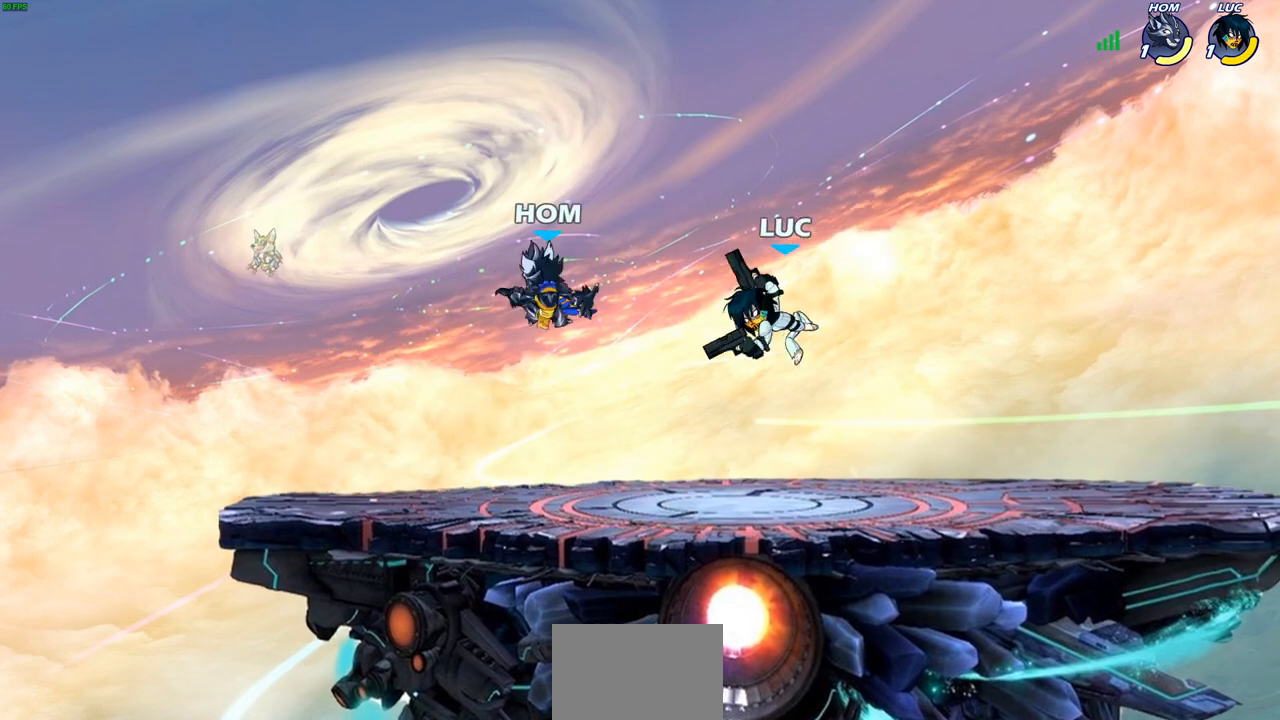
{"buttons": ["SQUARE"], "left_stick": "left", "right_stick": "down-left", "events": [[100, "left_stick", "right"], [283, "CROSS", "down"], [433, "CROSS", "up"], [483, "SQUARE", "down"], [483, "left_stick", "left"], [483, "right_stick", "down-left"]]}
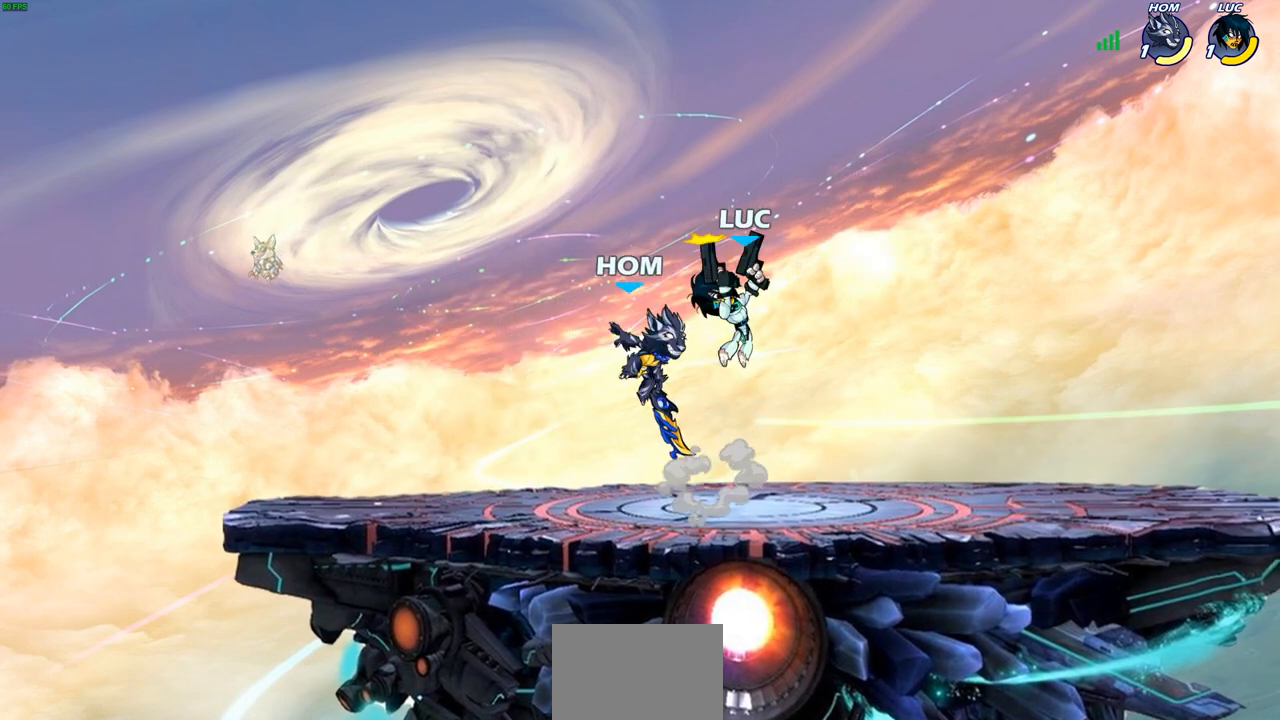
{"buttons": [], "left_stick": "right", "right_stick": "center", "events": [[50, "SQUARE", "up"], [50, "right_stick", "center"], [117, "left_stick", "right"], [417, "left_stick", "left"], [500, "left_stick", "right"]]}
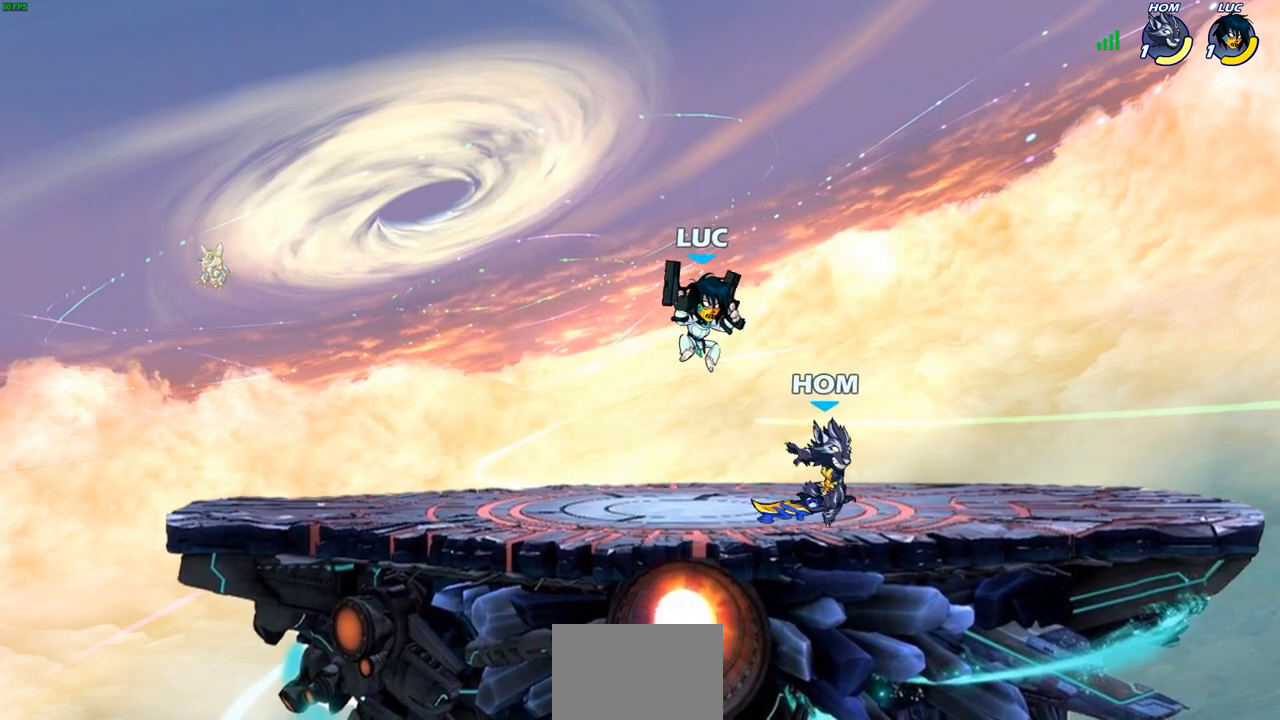
{"buttons": [], "left_stick": "center", "right_stick": "center", "events": [[200, "SQUARE", "down"], [267, "SQUARE", "up"], [283, "left_stick", "center"]]}
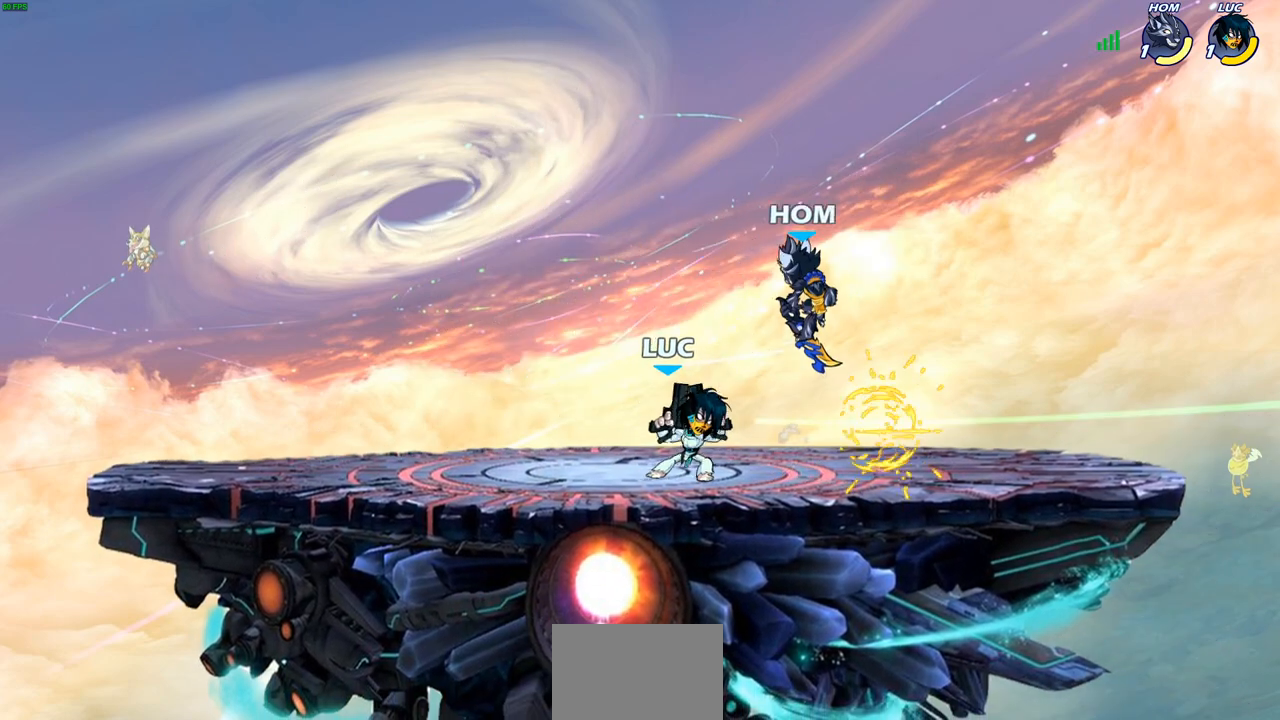
{"buttons": ["R1", "R2"], "left_stick": "down", "right_stick": "center", "events": [[267, "left_stick", "right"], [283, "CROSS", "down"], [317, "CROSS", "up"], [350, "R2", "down"], [467, "R1", "down"], [483, "left_stick", "down"]]}
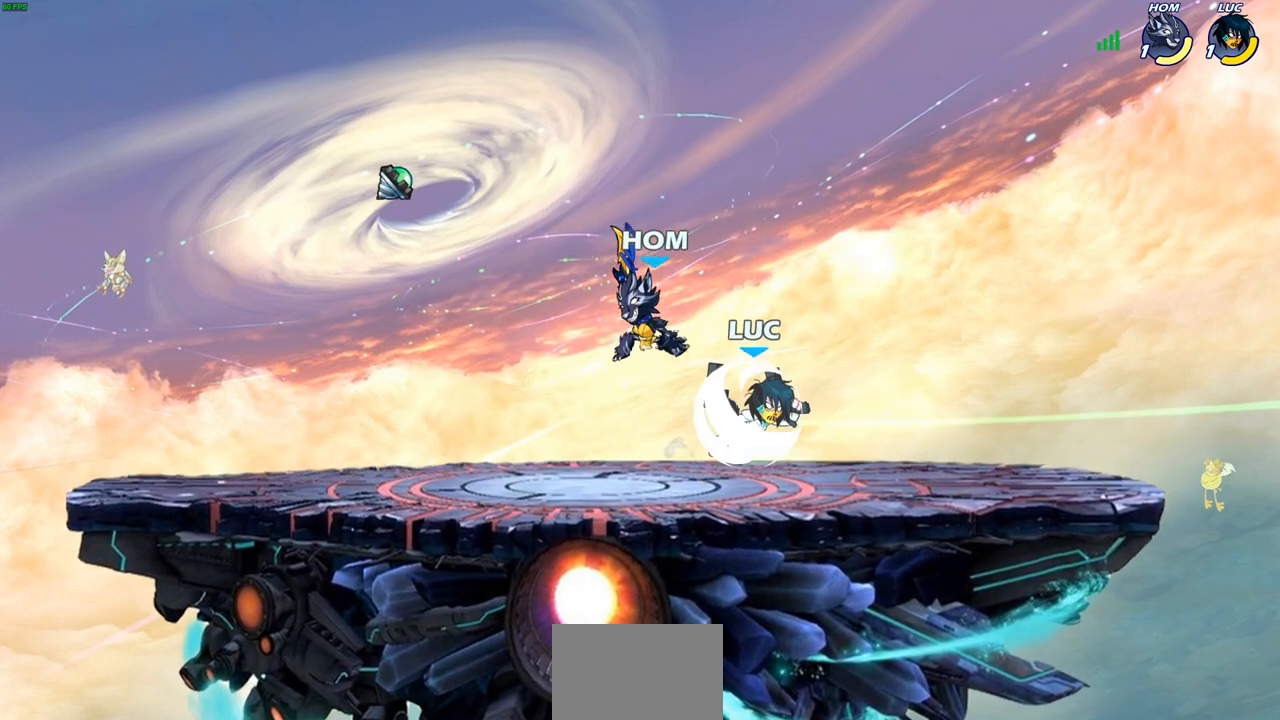
{"buttons": [], "left_stick": "center", "right_stick": "center", "events": [[17, "left_stick", "down-left"], [150, "R1", "up"], [150, "R2", "up"], [300, "SQUARE", "down"], [333, "left_stick", "center"], [350, "SQUARE", "up"]]}
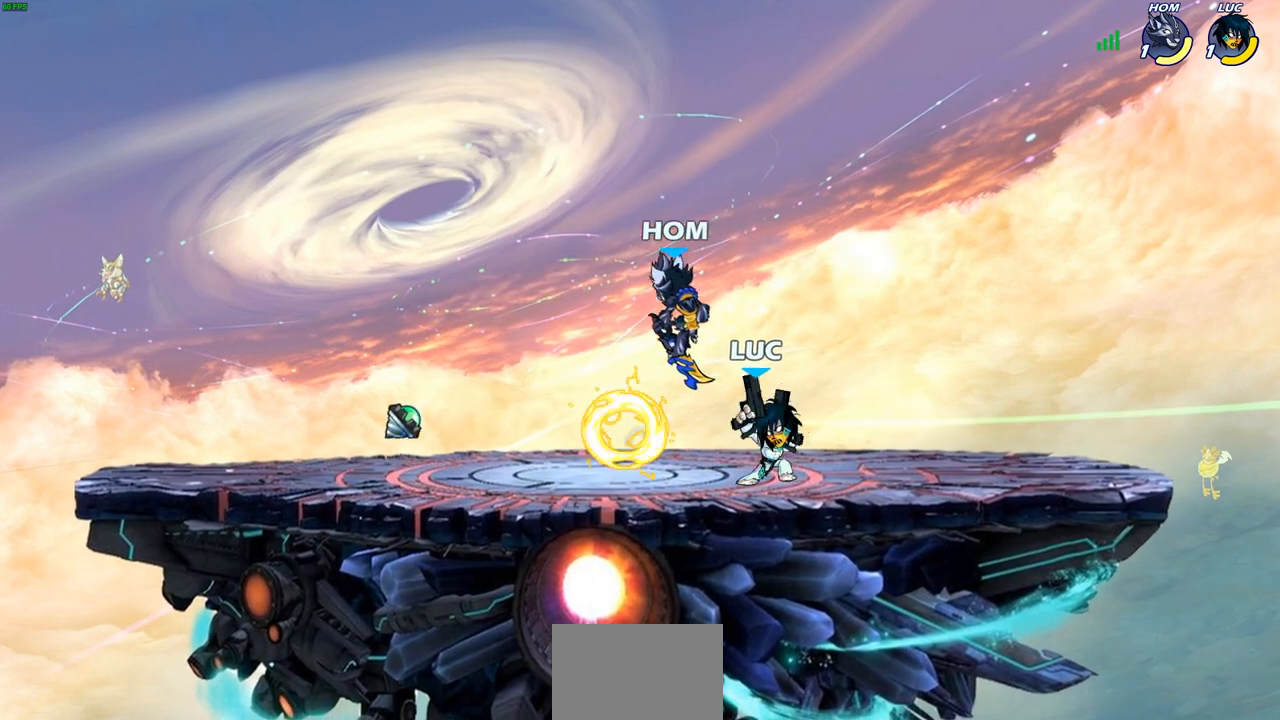
{"buttons": [], "left_stick": "right", "right_stick": "center", "events": [[317, "SQUARE", "down"], [333, "left_stick", "right"], [400, "SQUARE", "up"]]}
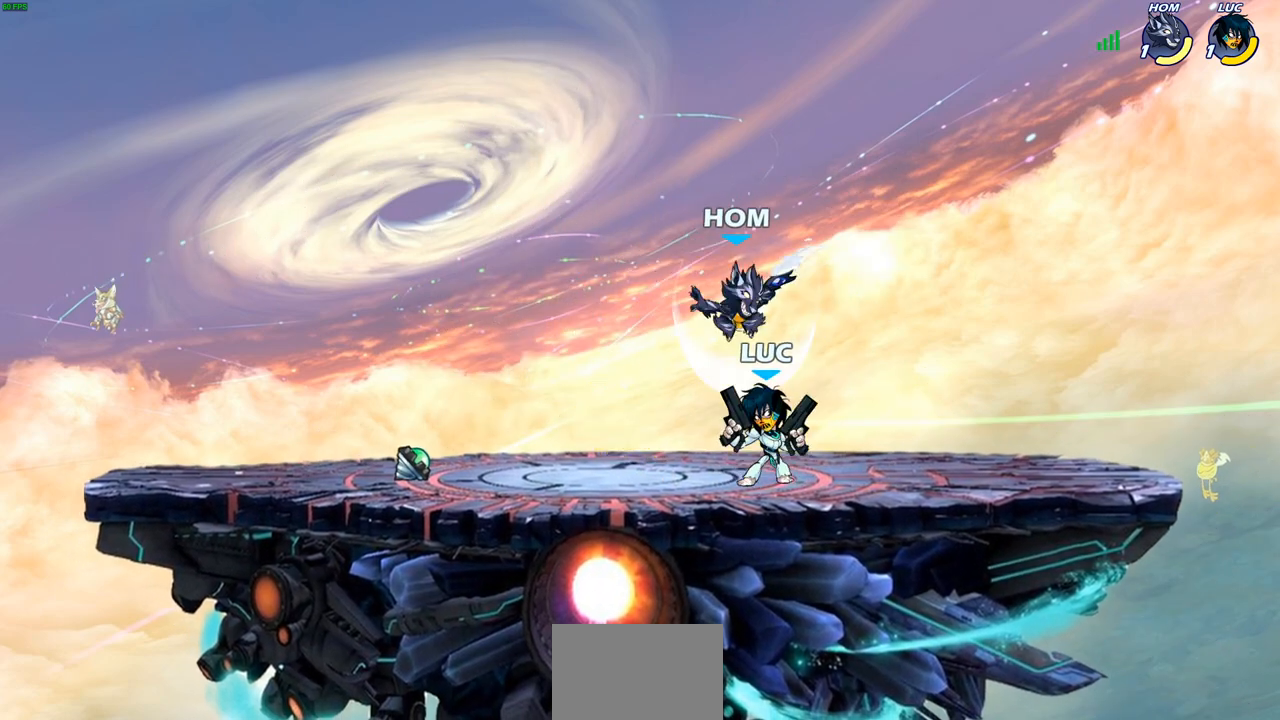
{"buttons": [], "left_stick": "down-left", "right_stick": "center", "events": [[17, "left_stick", "up-left"], [50, "CROSS", "down"], [83, "R1", "down"], [83, "R2", "down"], [83, "left_stick", "left"], [183, "CROSS", "up"], [300, "R1", "up"], [300, "R2", "up"], [383, "left_stick", "down-left"]]}
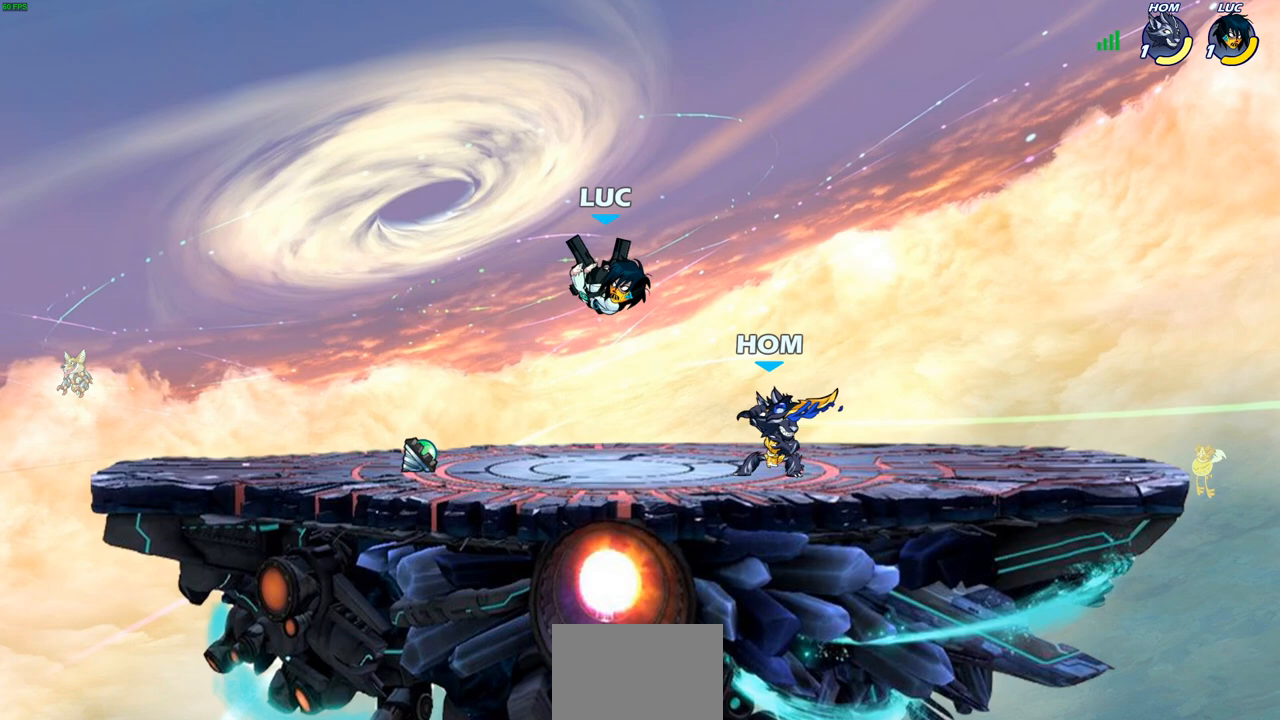
{"buttons": ["R1", "R2"], "left_stick": "right", "right_stick": "center", "events": [[167, "left_stick", "down-right"], [217, "left_stick", "right"], [350, "R2", "down"], [400, "R1", "down"]]}
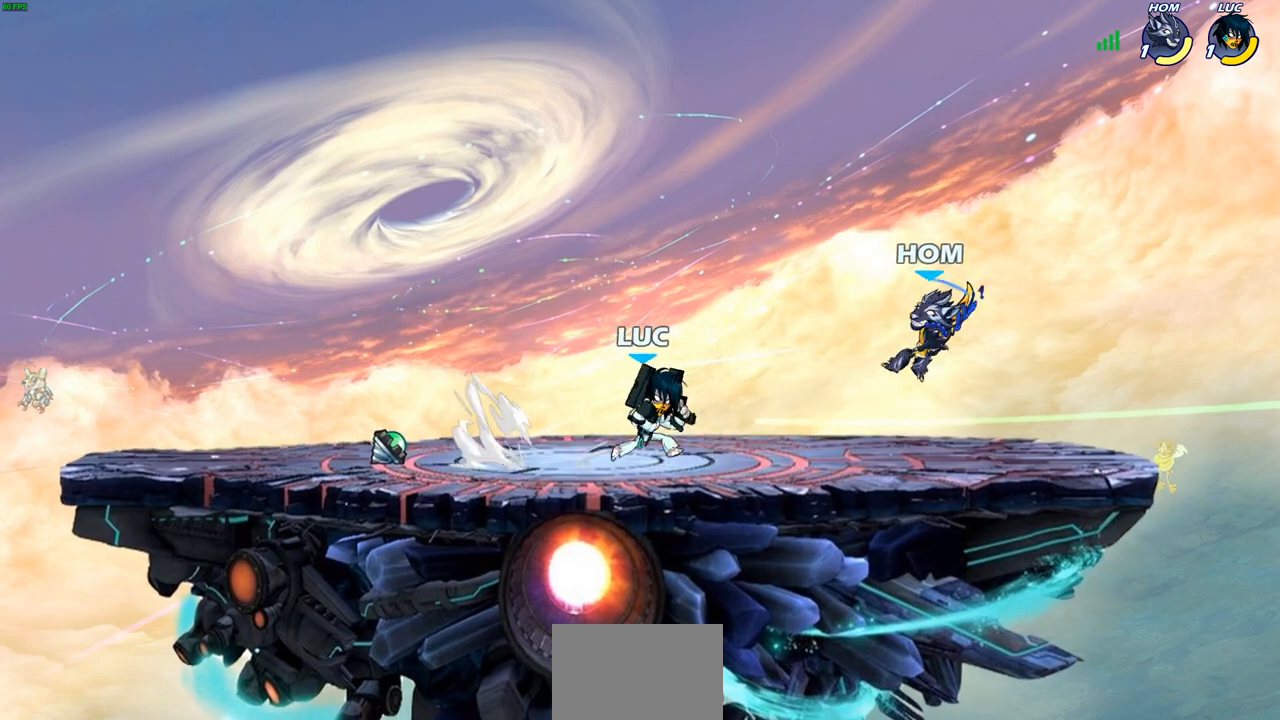
{"buttons": ["SQUARE"], "left_stick": "center", "right_stick": "center", "events": [[17, "R1", "up"], [17, "R2", "up"], [17, "left_stick", "center"], [83, "SQUARE", "down"], [183, "SQUARE", "up"], [267, "SQUARE", "down"], [367, "SQUARE", "up"], [467, "SQUARE", "down"]]}
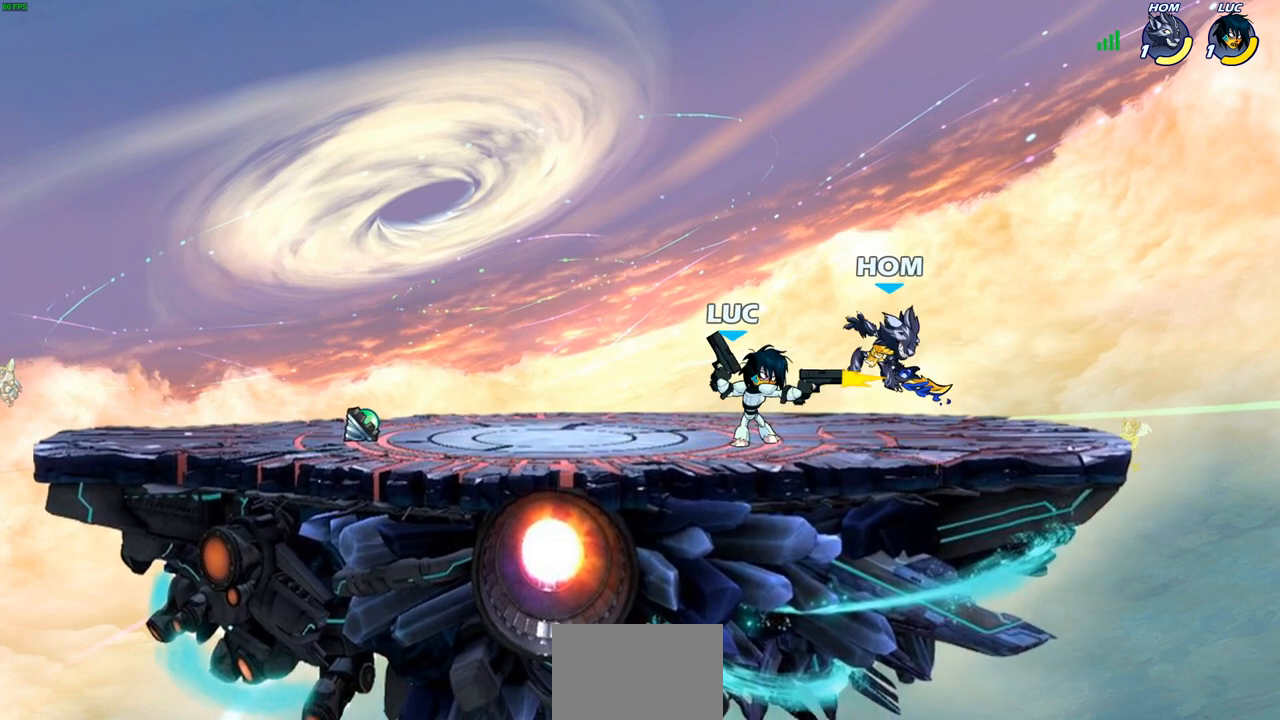
{"buttons": [], "left_stick": "center", "right_stick": "center", "events": [[50, "SQUARE", "up"], [133, "SQUARE", "down"], [217, "SQUARE", "up"], [300, "SQUARE", "down"], [417, "SQUARE", "up"]]}
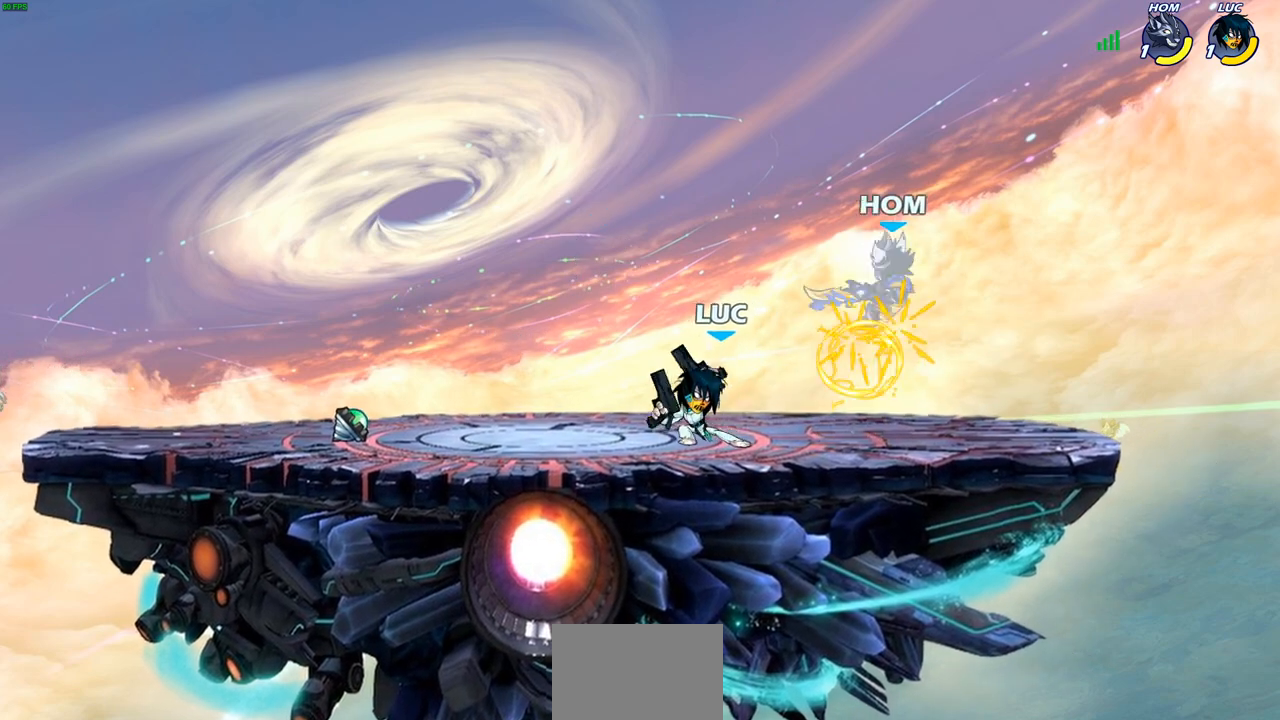
{"buttons": [], "left_stick": "center", "right_stick": "center", "events": [[67, "left_stick", "right"], [117, "R2", "down"], [150, "CIRCLE", "down"], [150, "left_stick", "center"], [217, "CIRCLE", "up"], [217, "R2", "up"]]}
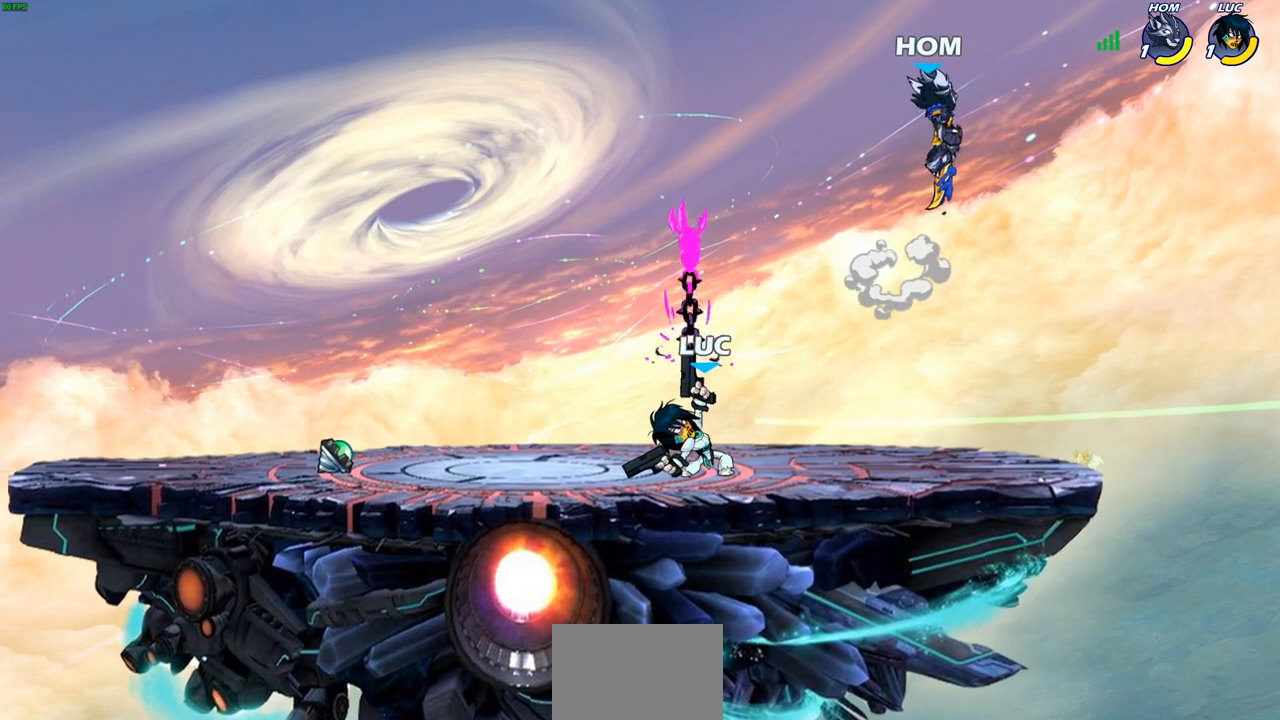
{"buttons": [], "left_stick": "center", "right_stick": "center", "events": []}